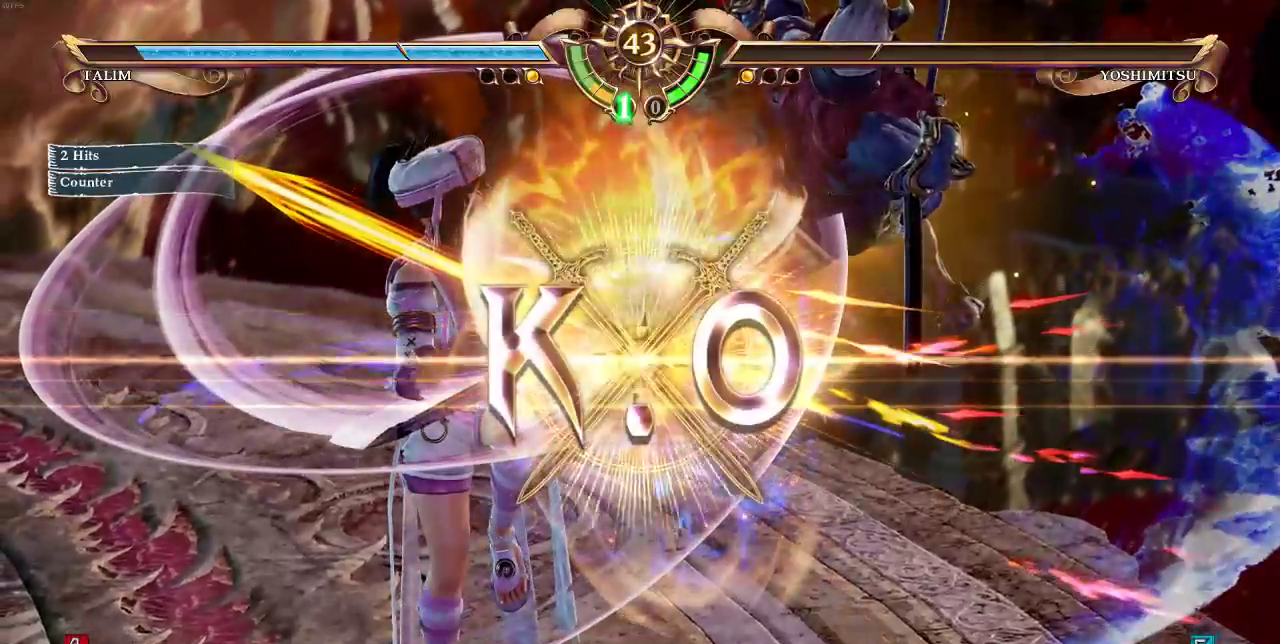
Gameplay with a controller (arcade stick); each line is a JSON object with the inputs held at the frame after it (dt_ms = milliseconds from this image to that frame). "events" lists button and stick changes between this image and that frame as [ms after this image, input, new state], when the widget could be followed in between. Not read: L3 R3 SELECT.
{"dt_ms": 500, "buttons": [], "events": []}
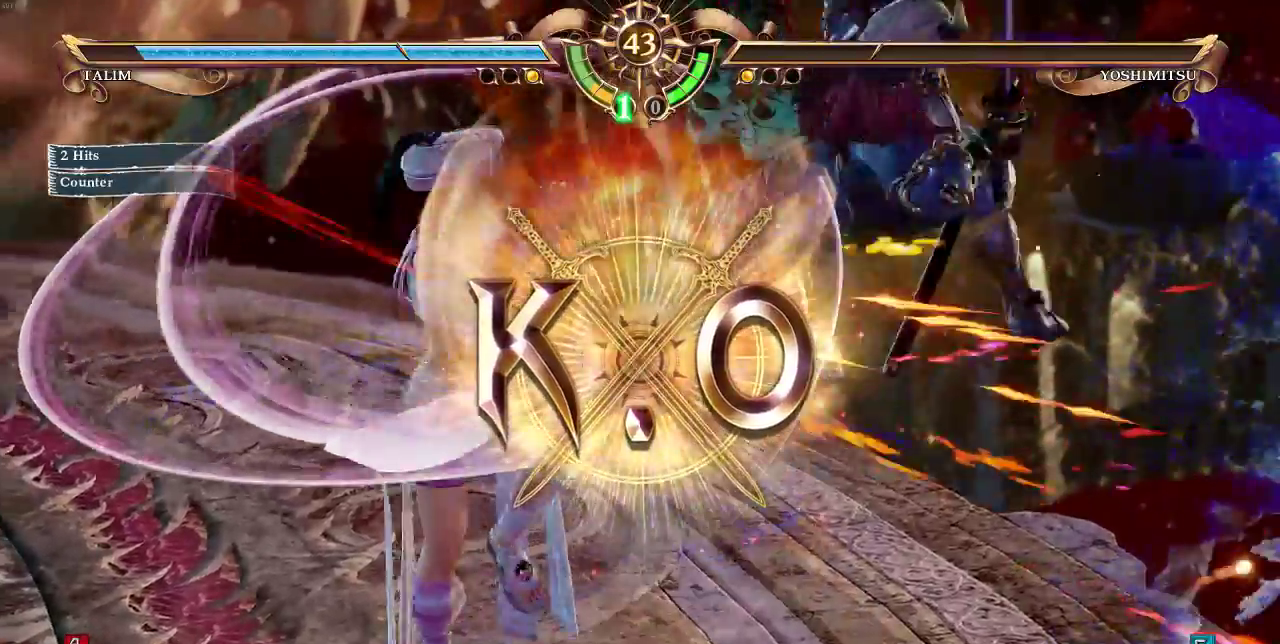
{"dt_ms": 500, "buttons": [], "events": []}
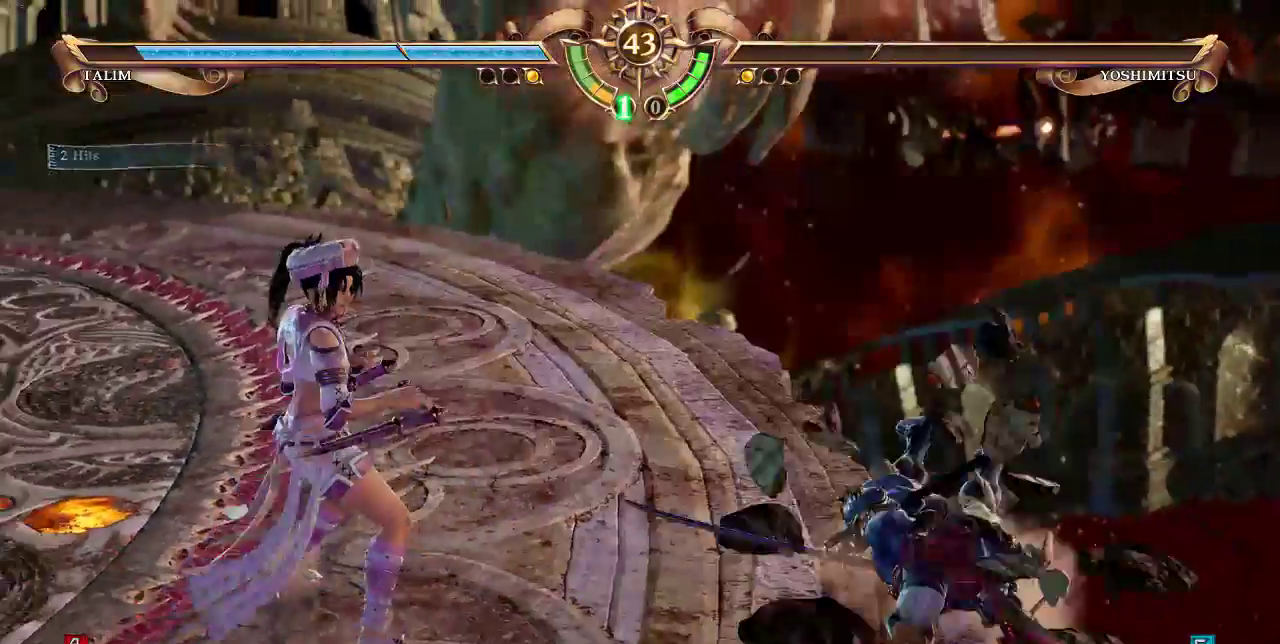
{"dt_ms": 1000, "buttons": [], "events": []}
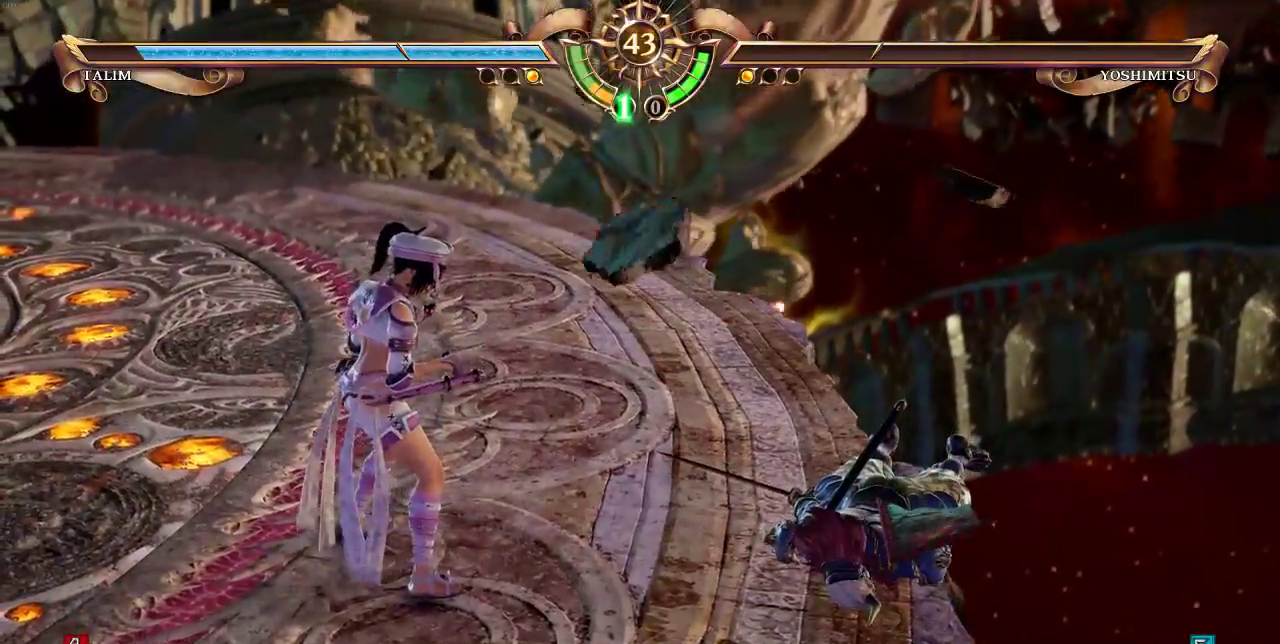
{"dt_ms": 500, "buttons": [], "events": []}
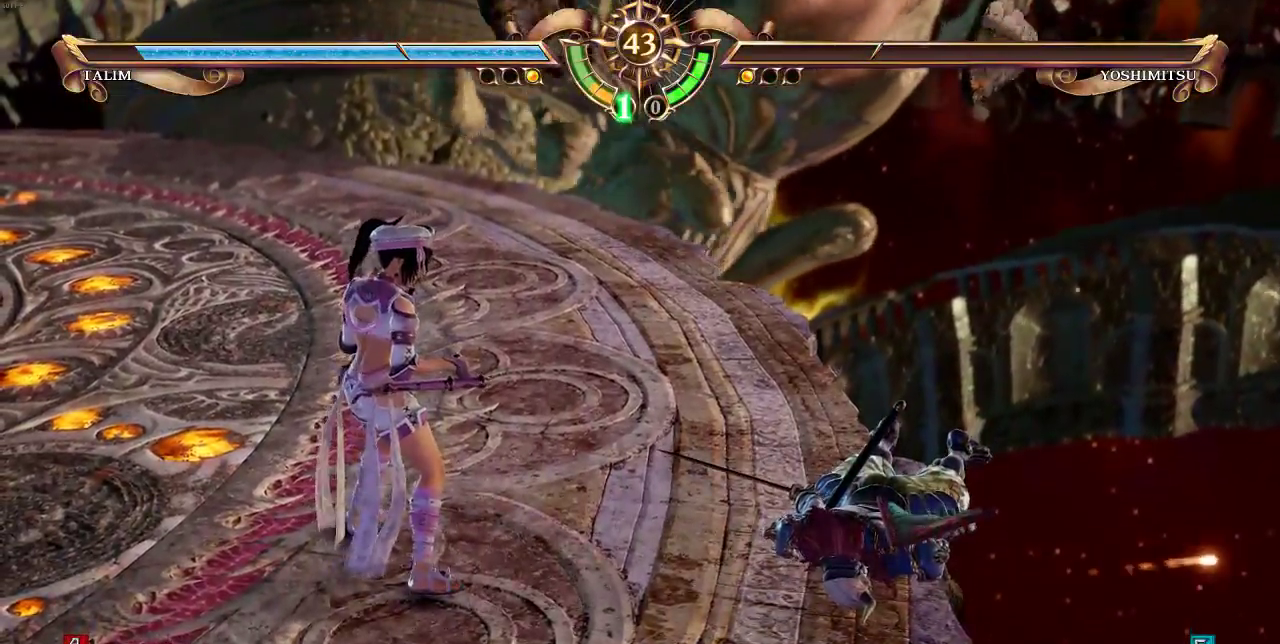
{"dt_ms": 500, "buttons": [], "events": [[167, "DPAD_LEFT", "down"], [300, "DPAD_LEFT", "up"]]}
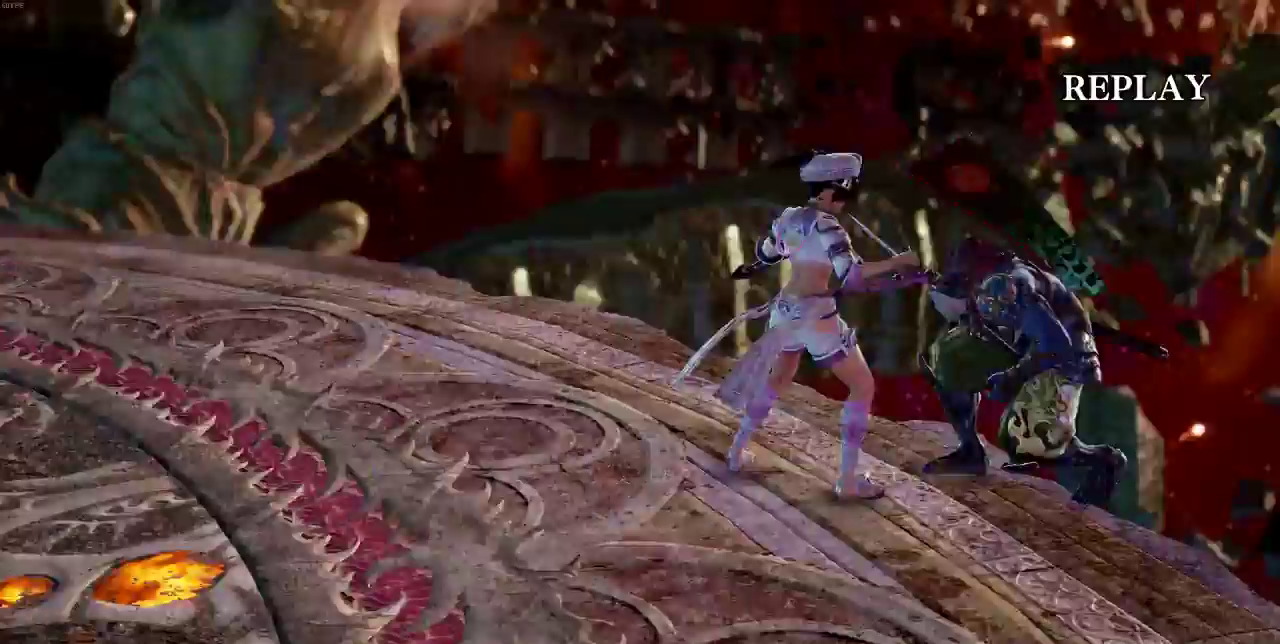
{"dt_ms": 1000, "buttons": []}
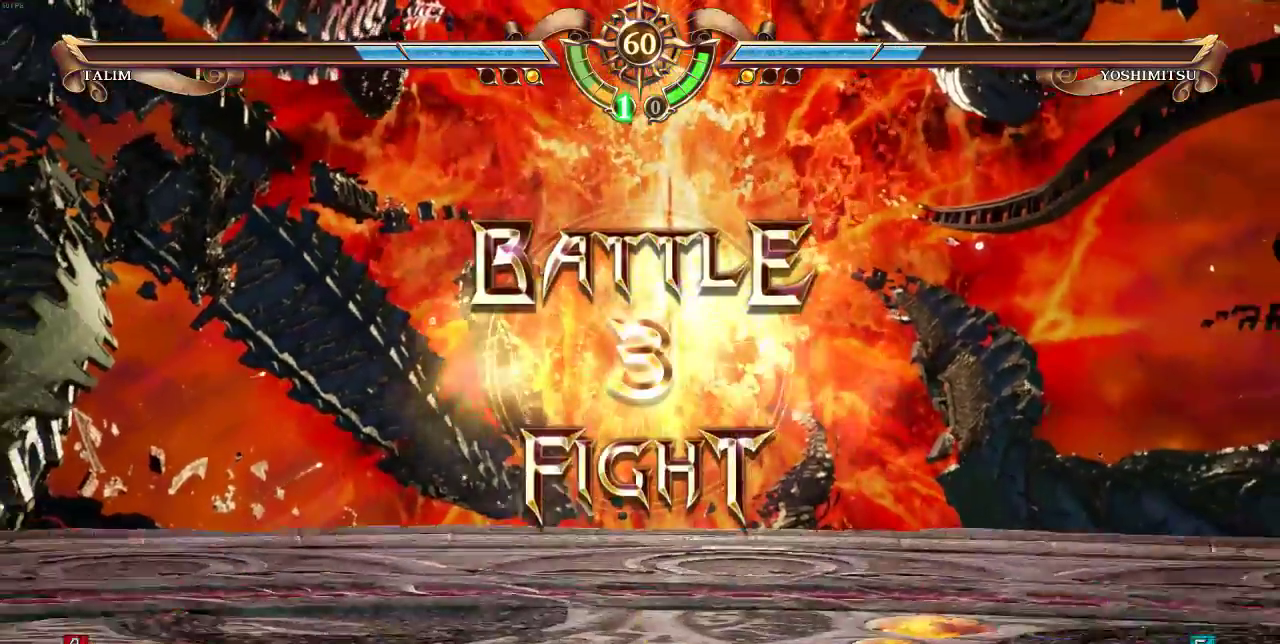
{"dt_ms": 500, "buttons": [], "events": [[33, "DPAD_UP", "down"], [200, "DPAD_UP", "up"]]}
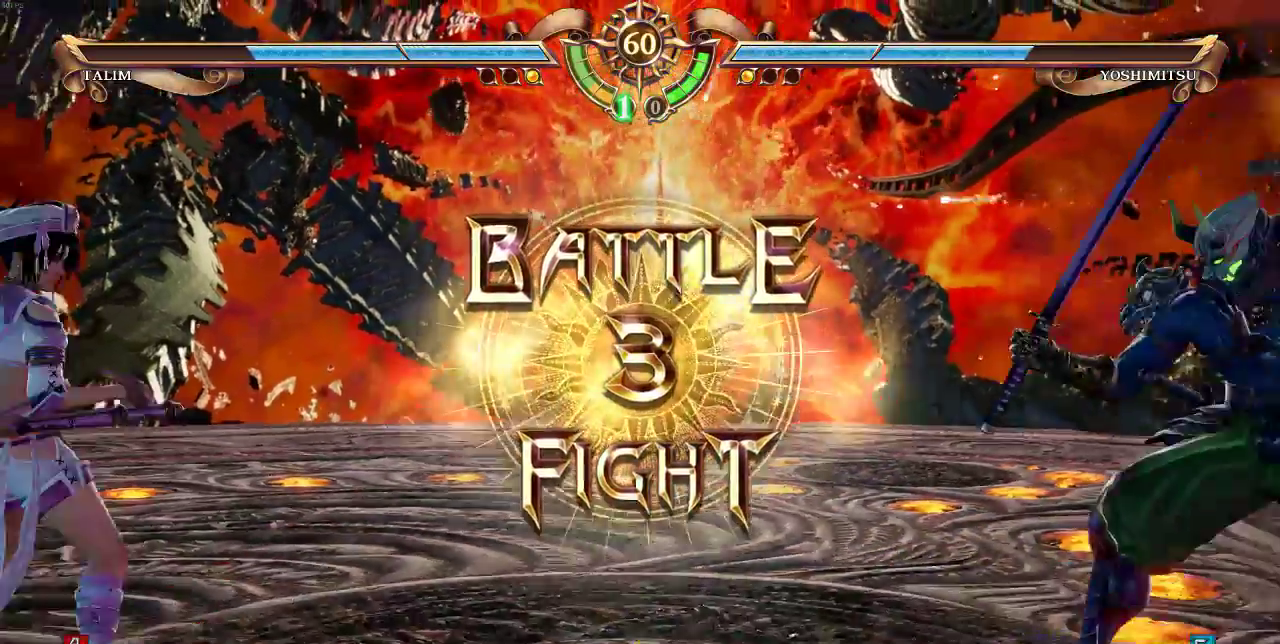
{"dt_ms": 500, "buttons": ["DPAD_LEFT"], "events": [[500, "DPAD_LEFT", "down"]]}
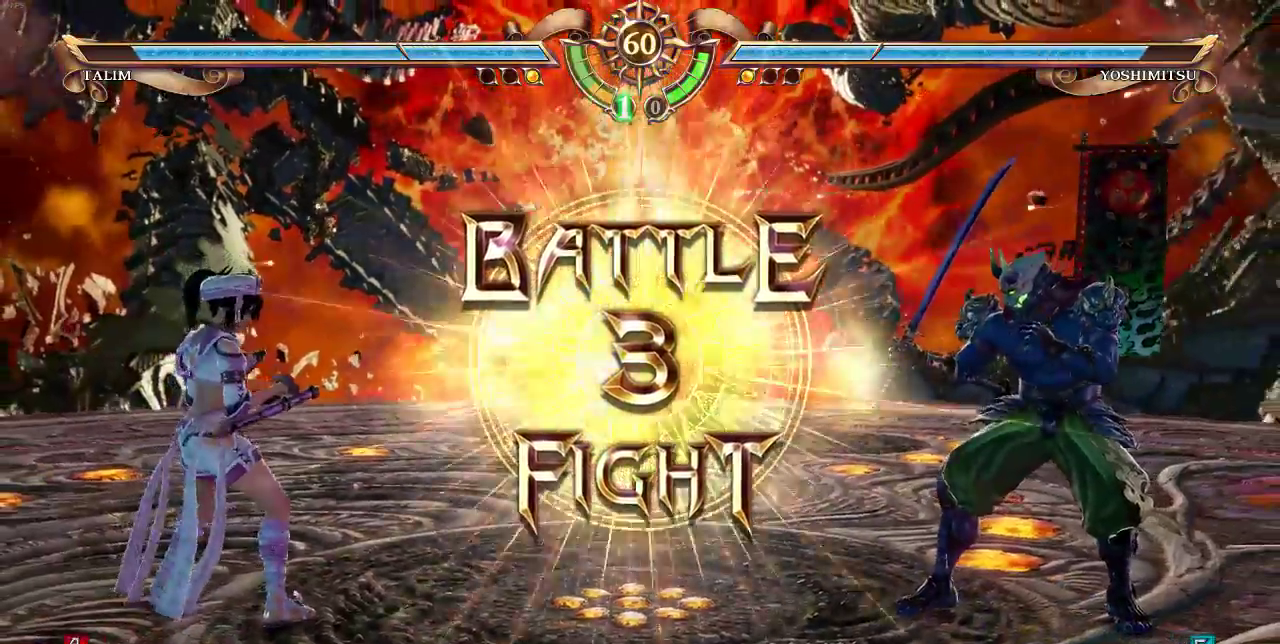
{"dt_ms": 500, "buttons": ["DPAD_RIGHT"], "events": [[67, "DPAD_LEFT", "up"], [300, "DPAD_RIGHT", "down"]]}